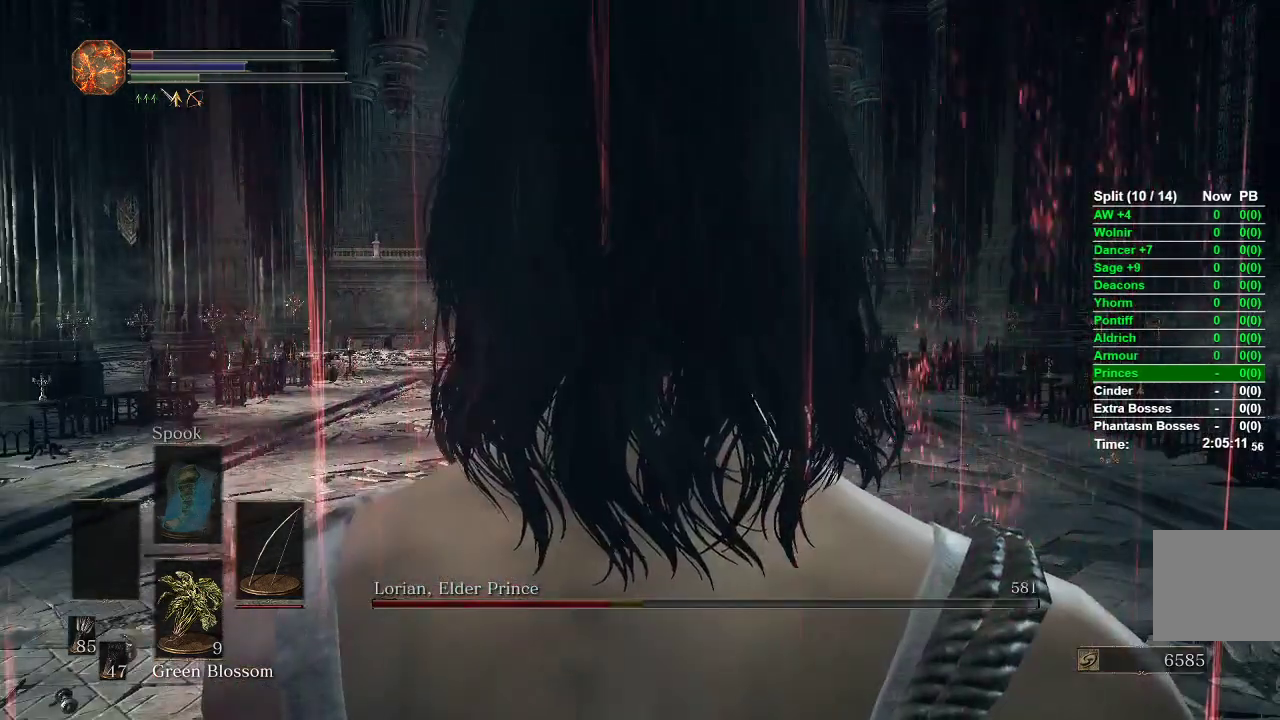
Gameplay with a controller (Xbox layout); each line is a JSON object with the inputs held at the frame after it. "events" lists button and stick changes between this image and that frame as [ms after this image, input, new state], when the widget could be followed in between.
{"buttons": [], "left_stick": "center", "right_stick": "center", "events": []}
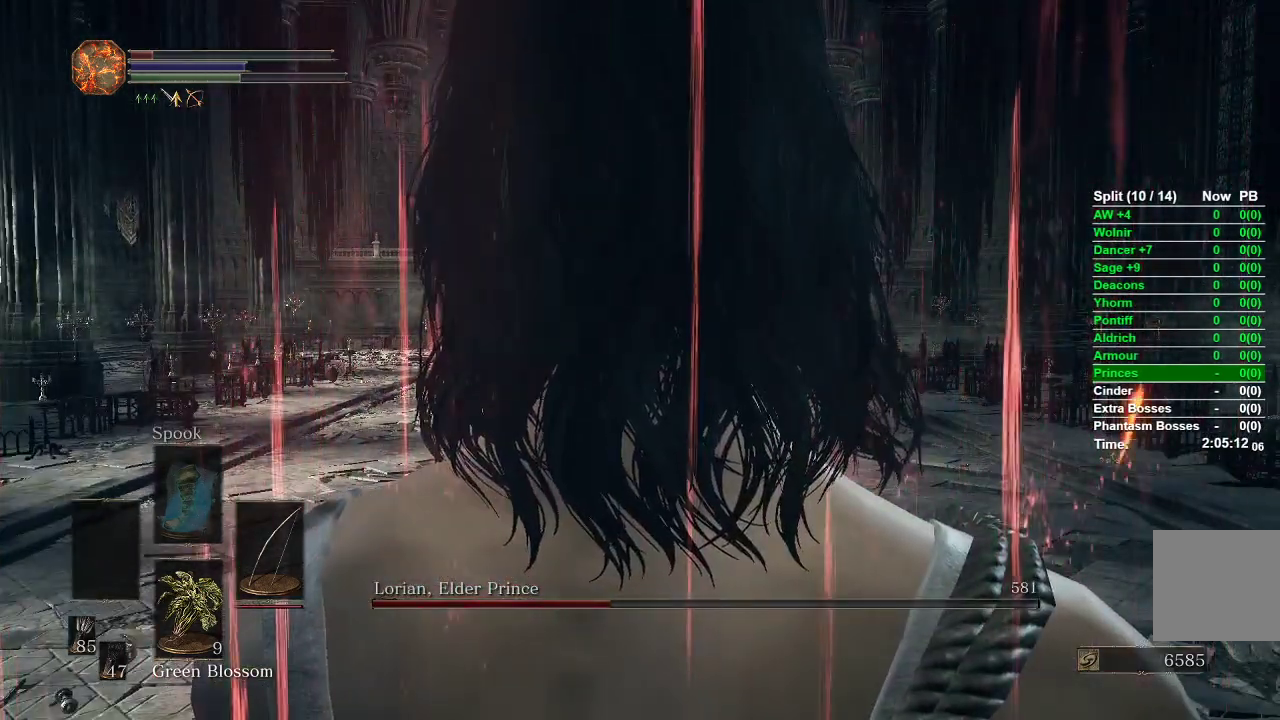
{"buttons": [], "left_stick": "center", "right_stick": "center", "events": []}
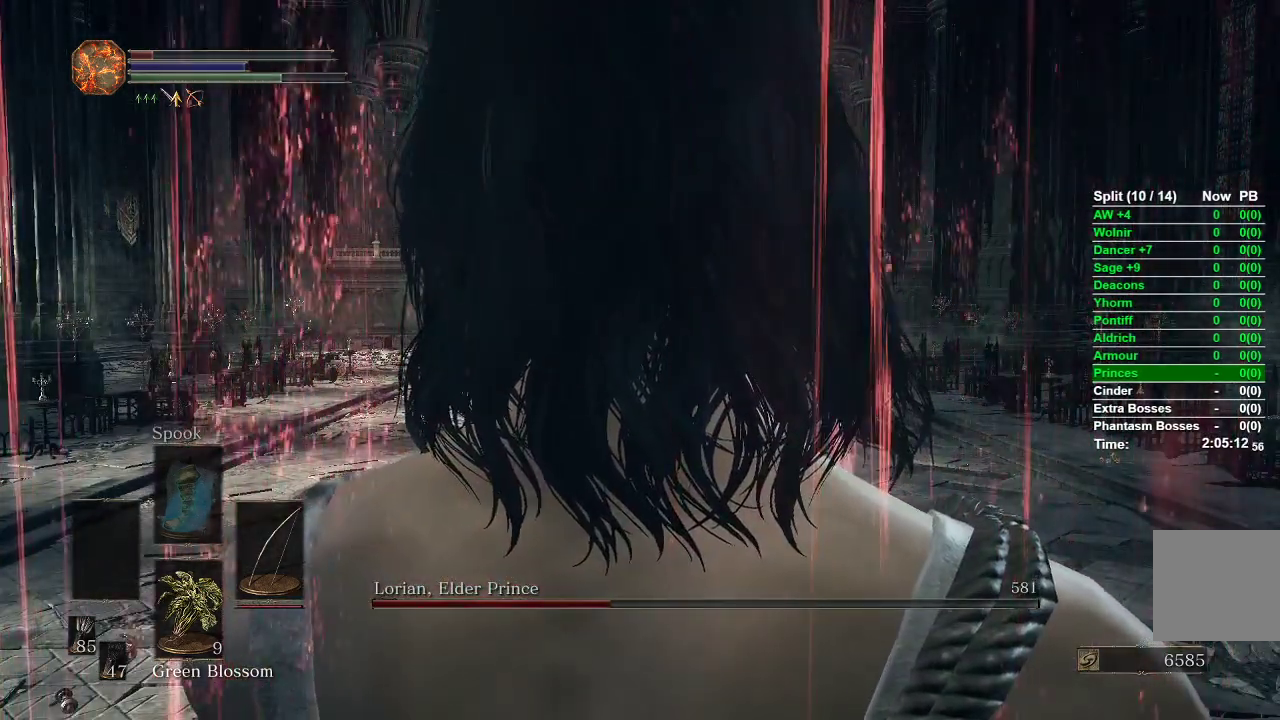
{"buttons": ["L1", "R1"], "left_stick": "center", "right_stick": "center", "events": [[17, "L1", "down"], [150, "R1", "down"]]}
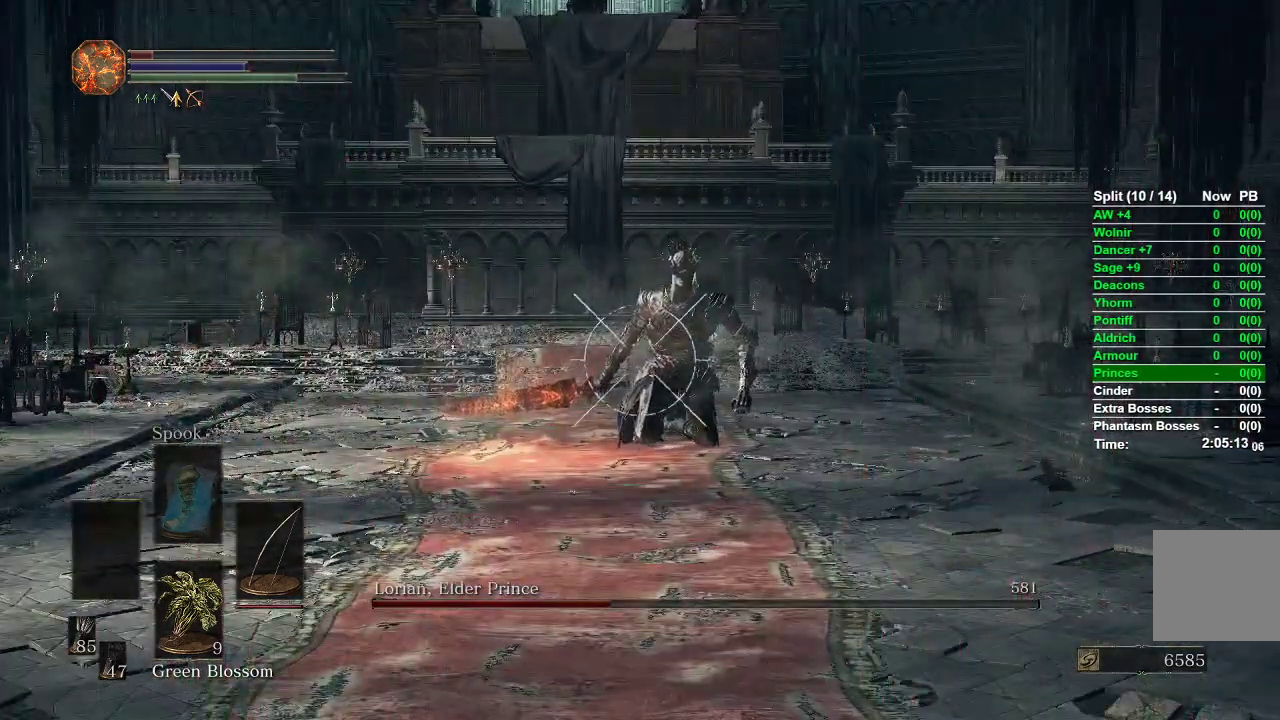
{"buttons": ["L1", "R1"], "left_stick": "center", "right_stick": "down-right", "events": [[483, "right_stick", "down-right"]]}
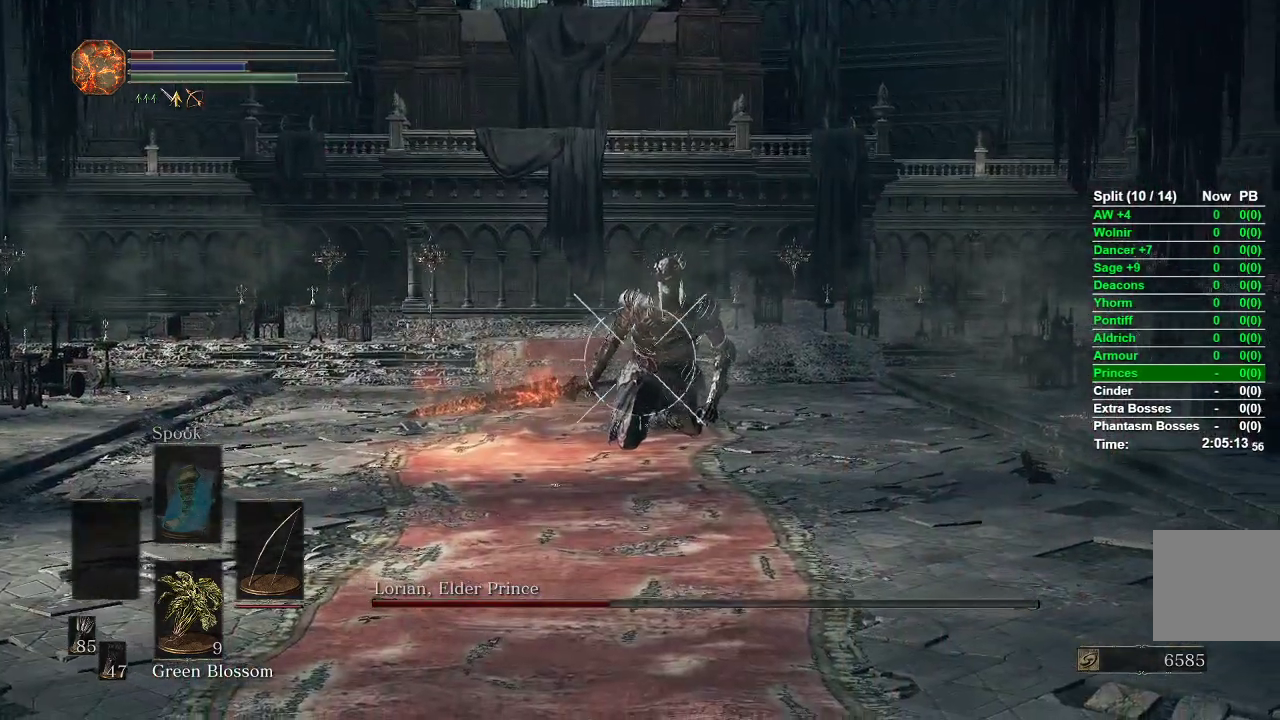
{"buttons": ["L1"], "left_stick": "center", "right_stick": "center", "events": [[117, "right_stick", "center"], [217, "R1", "up"]]}
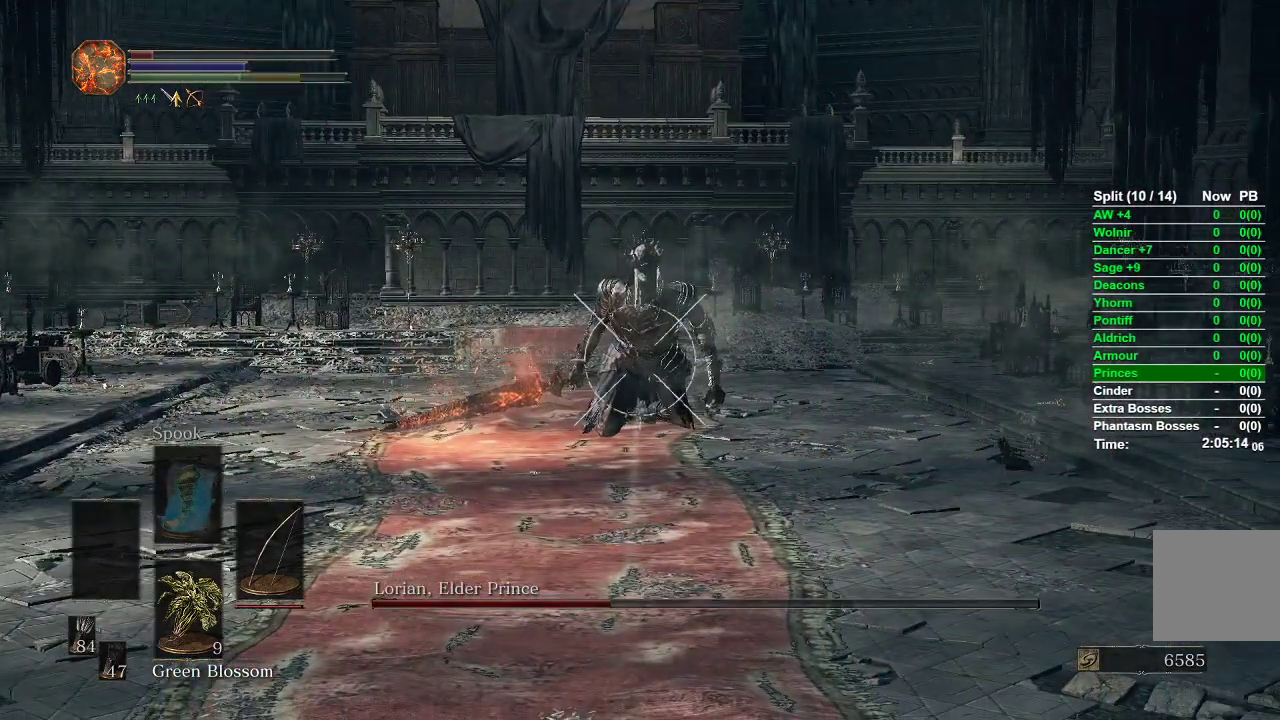
{"buttons": ["L1"], "left_stick": "center", "right_stick": "center", "events": []}
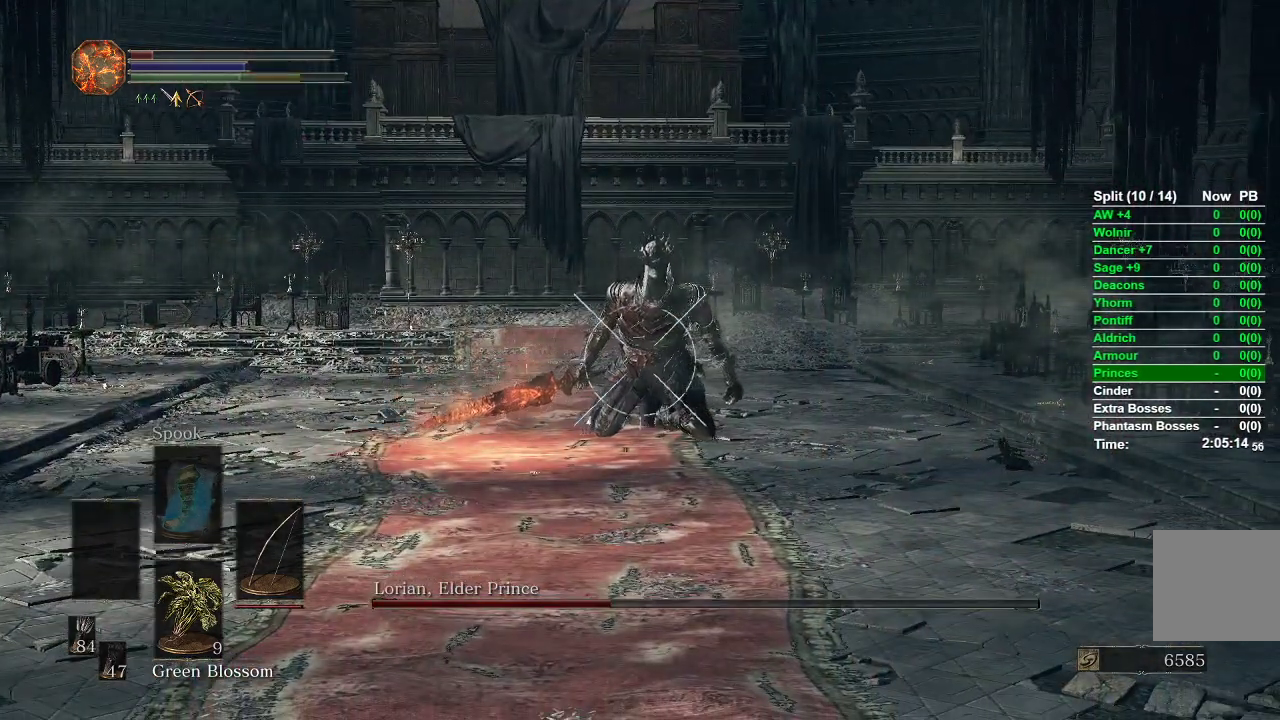
{"buttons": ["L1", "R1"], "left_stick": "center", "right_stick": "center", "events": [[417, "R1", "down"]]}
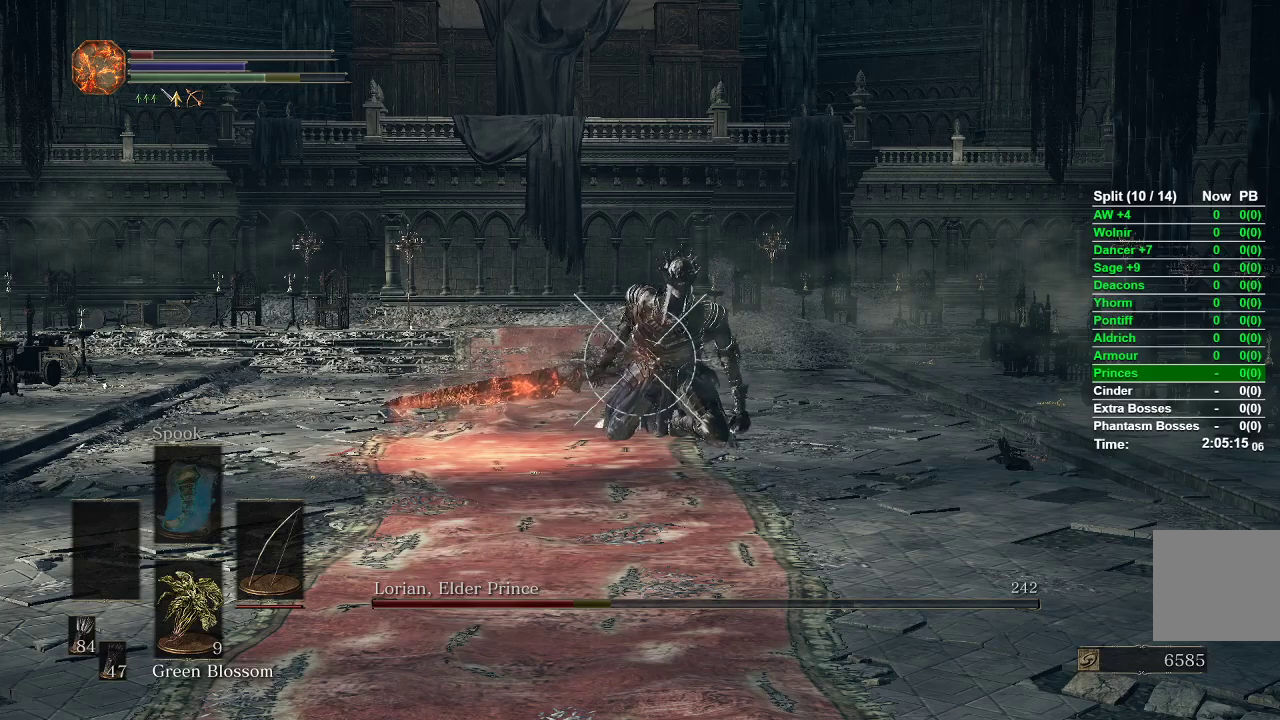
{"buttons": ["L1", "R1"], "left_stick": "center", "right_stick": "center", "events": []}
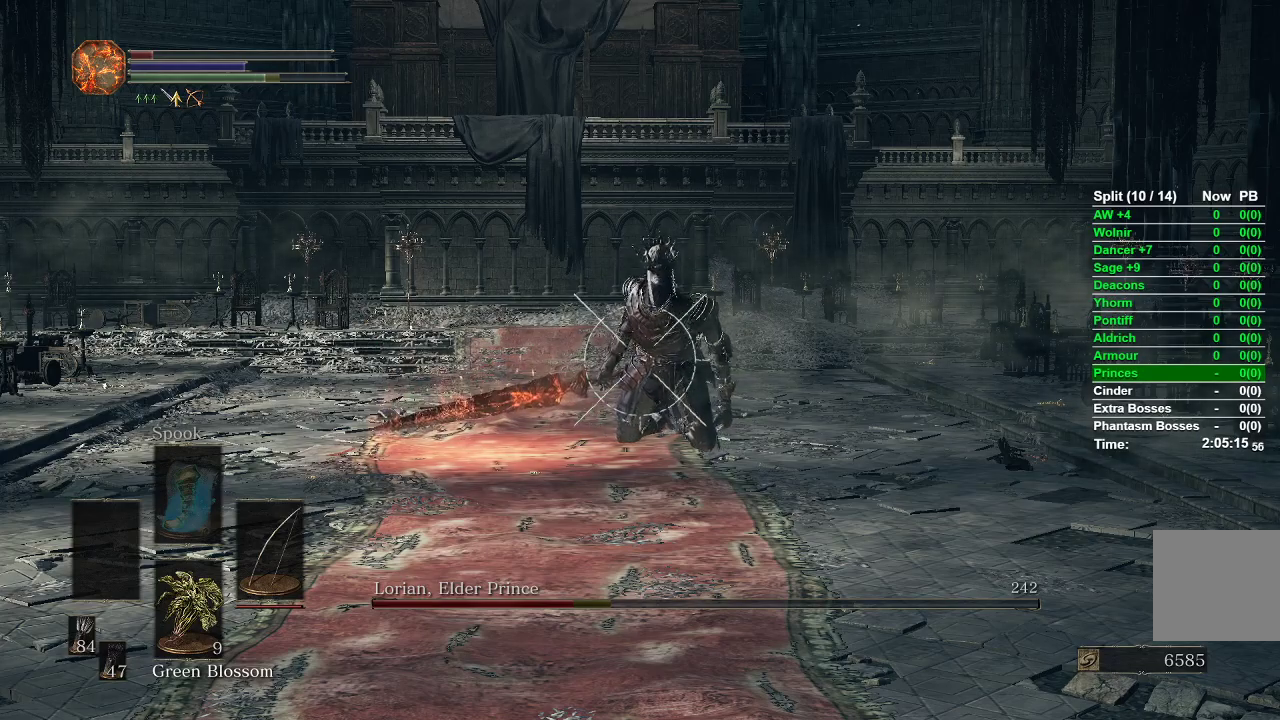
{"buttons": ["L1"], "left_stick": "center", "right_stick": "center", "events": [[317, "R1", "up"]]}
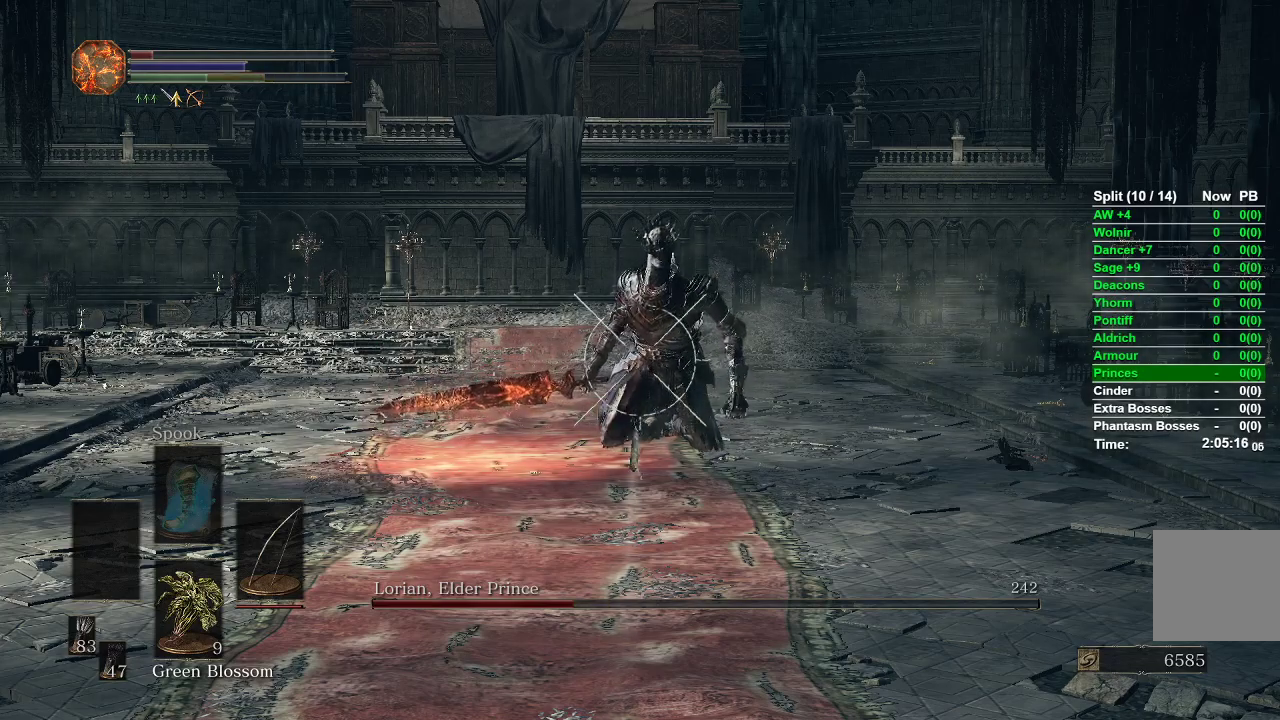
{"buttons": ["L1"], "left_stick": "center", "right_stick": "center", "events": []}
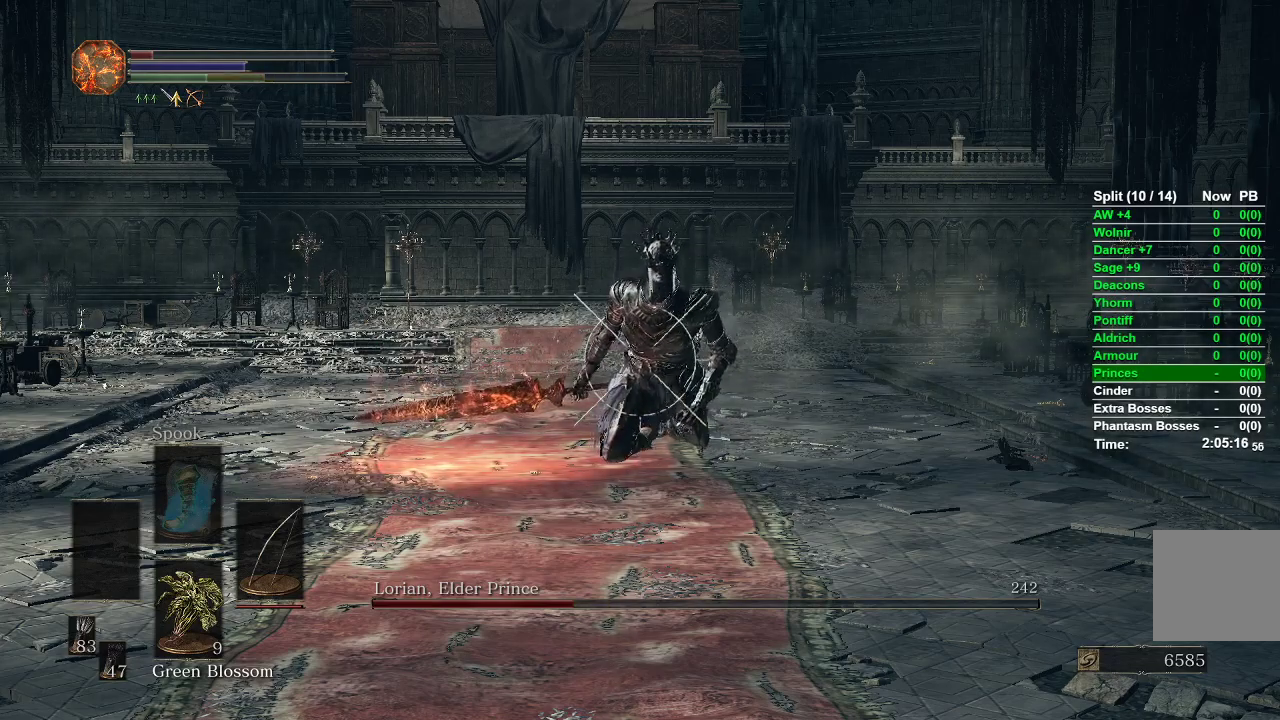
{"buttons": ["L1"], "left_stick": "center", "right_stick": "center", "events": []}
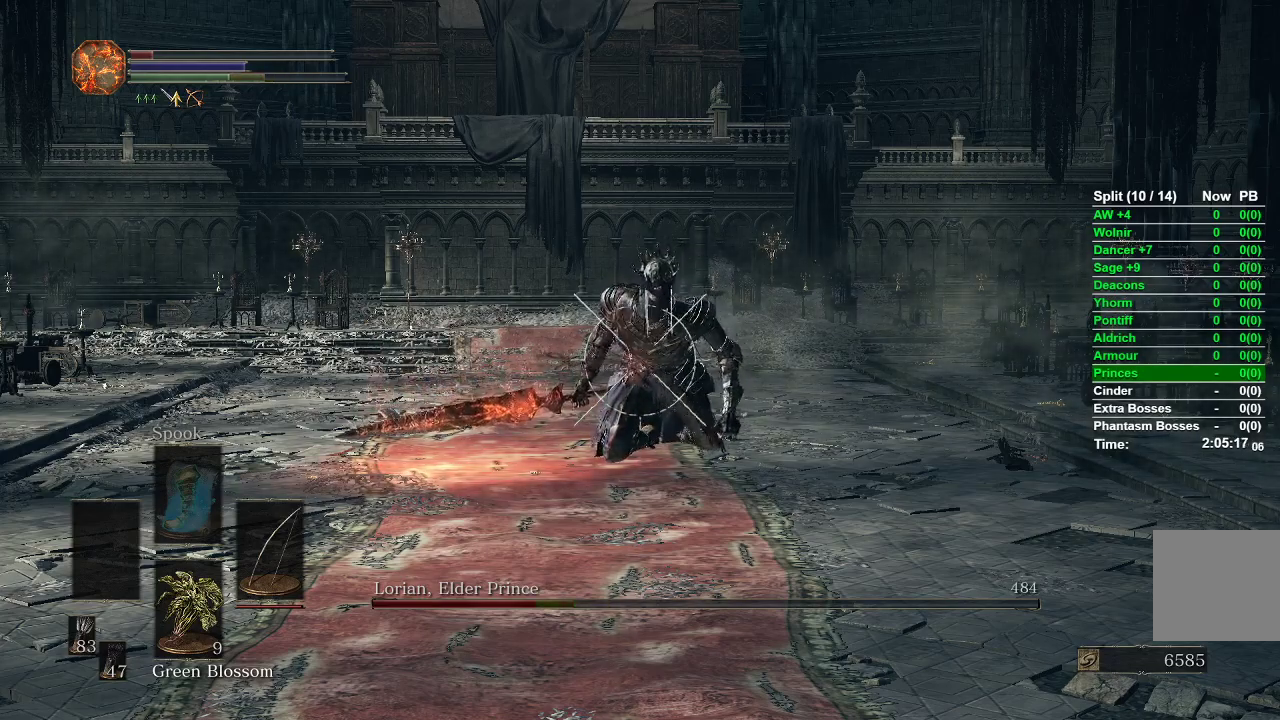
{"buttons": ["L1"], "left_stick": "center", "right_stick": "center", "events": []}
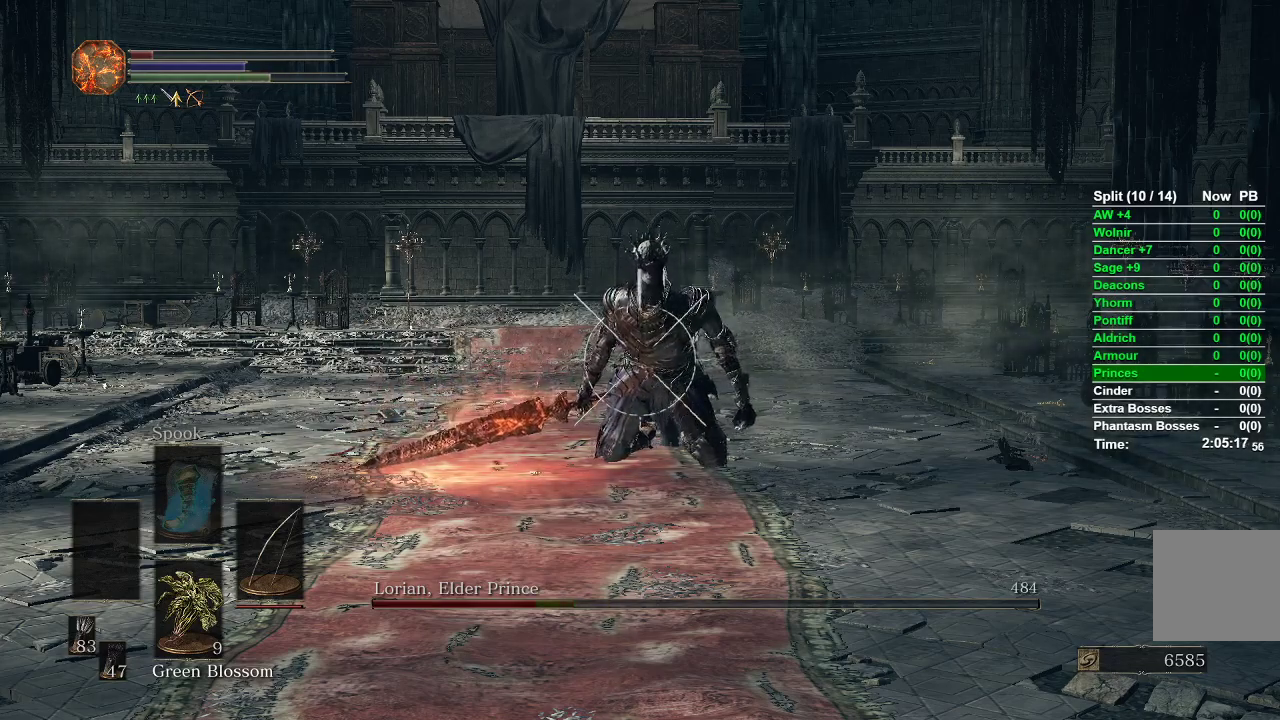
{"buttons": ["L1", "R1"], "left_stick": "center", "right_stick": "center", "events": [[150, "R1", "down"]]}
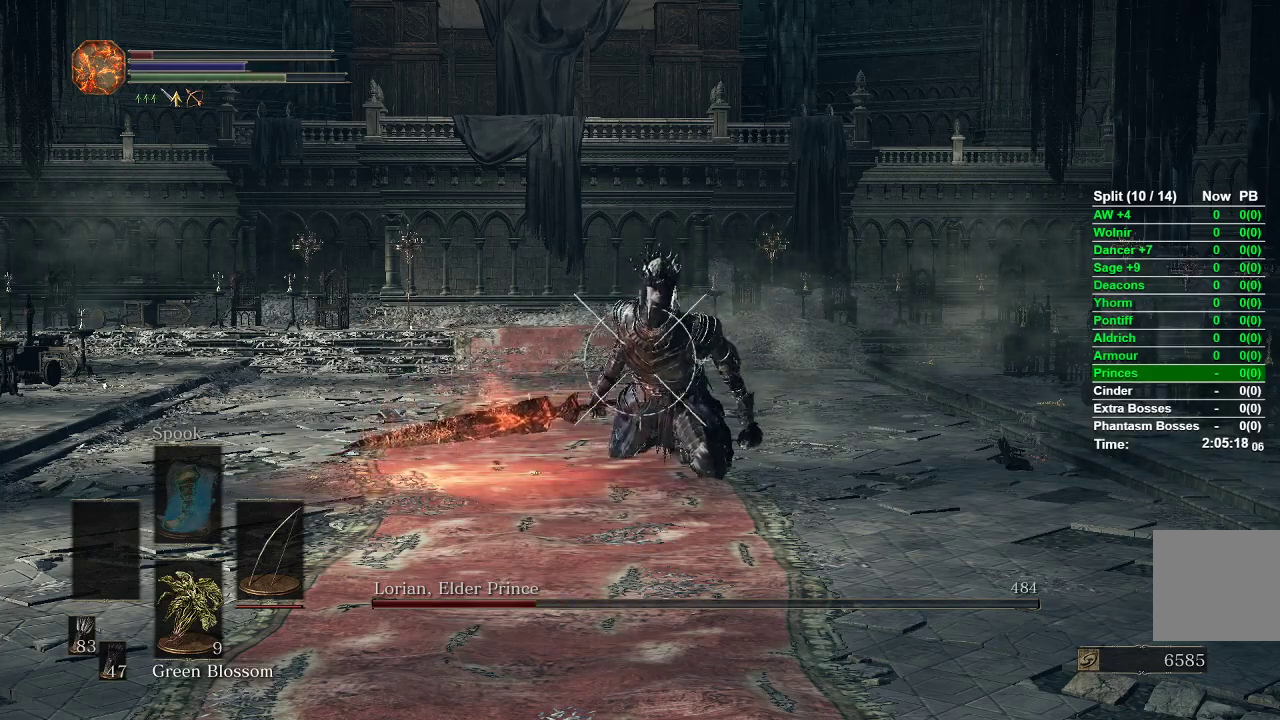
{"buttons": ["L1"], "left_stick": "center", "right_stick": "center", "events": [[133, "right_stick", "down-right"], [283, "right_stick", "center"], [333, "R1", "up"]]}
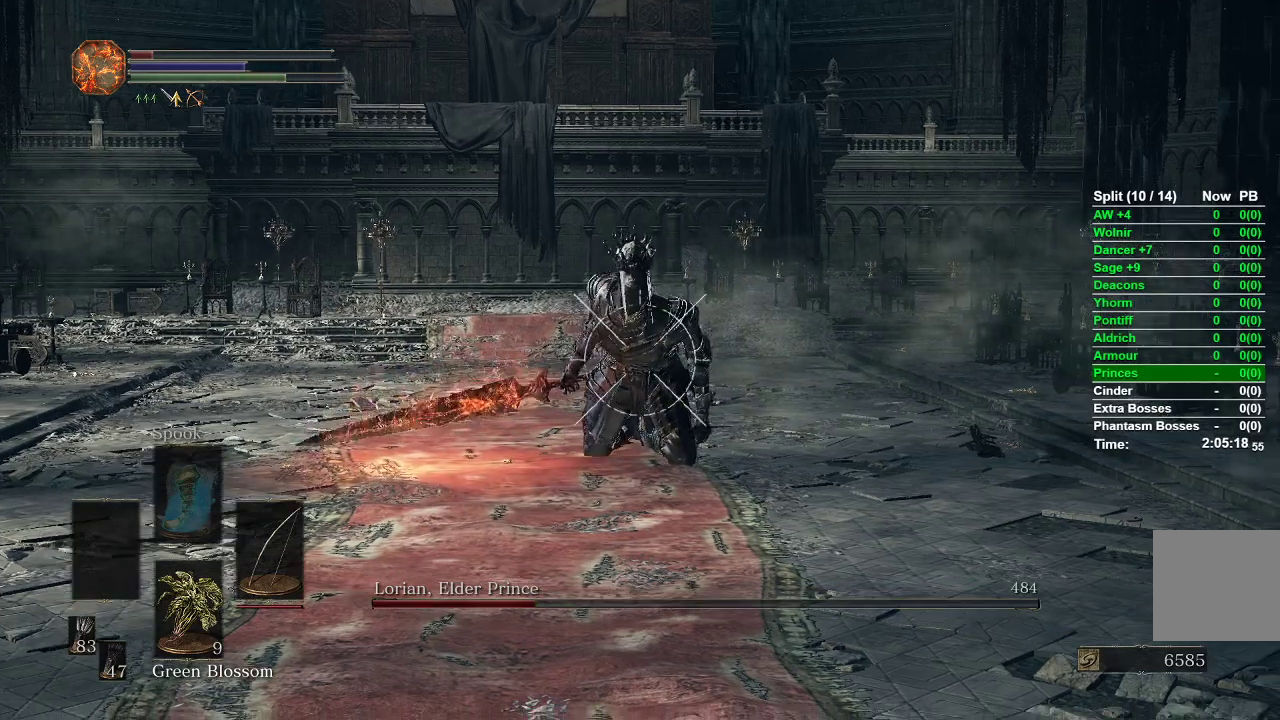
{"buttons": ["L1"], "left_stick": "center", "right_stick": "center", "events": []}
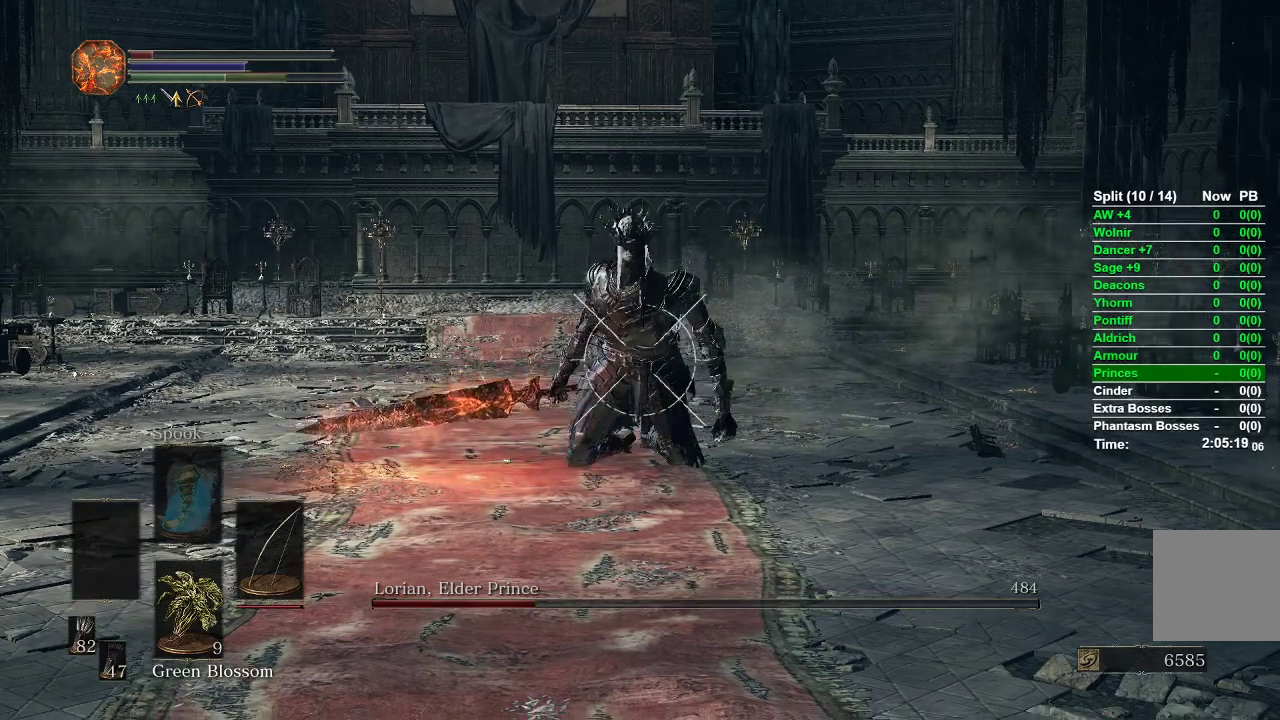
{"buttons": [], "left_stick": "center", "right_stick": "center", "events": [[350, "L1", "up"]]}
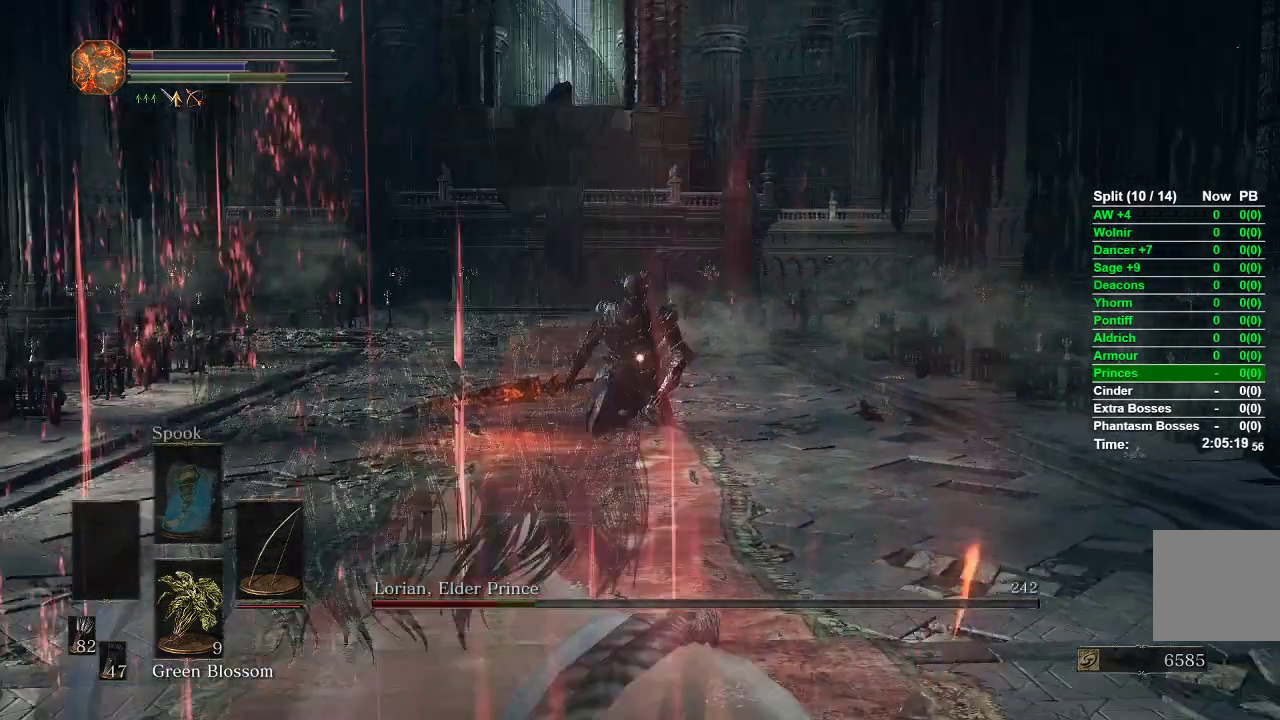
{"buttons": ["L1", "R1"], "left_stick": "center", "right_stick": "center", "events": [[217, "L1", "down"], [400, "R1", "down"]]}
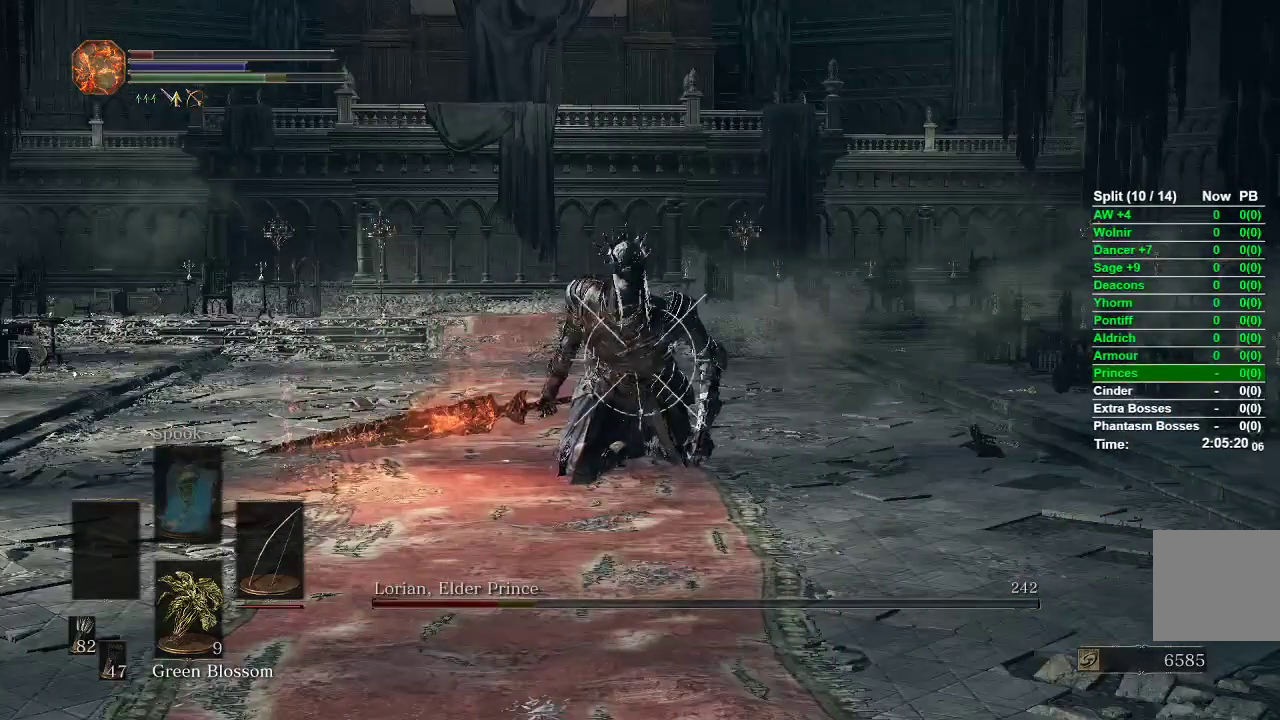
{"buttons": ["L1", "R1"], "left_stick": "center", "right_stick": "center", "events": [[433, "right_stick", "down-left"], [500, "right_stick", "center"]]}
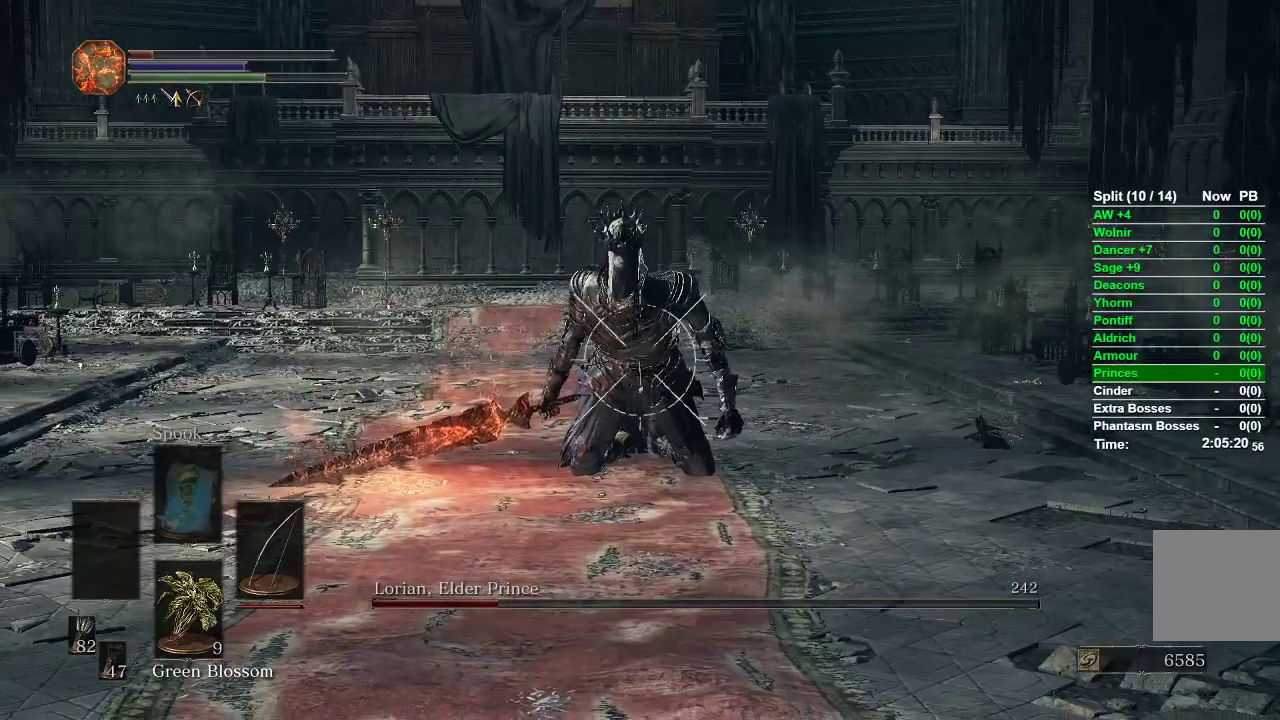
{"buttons": ["L1"], "left_stick": "center", "right_stick": "center", "events": [[500, "R1", "up"]]}
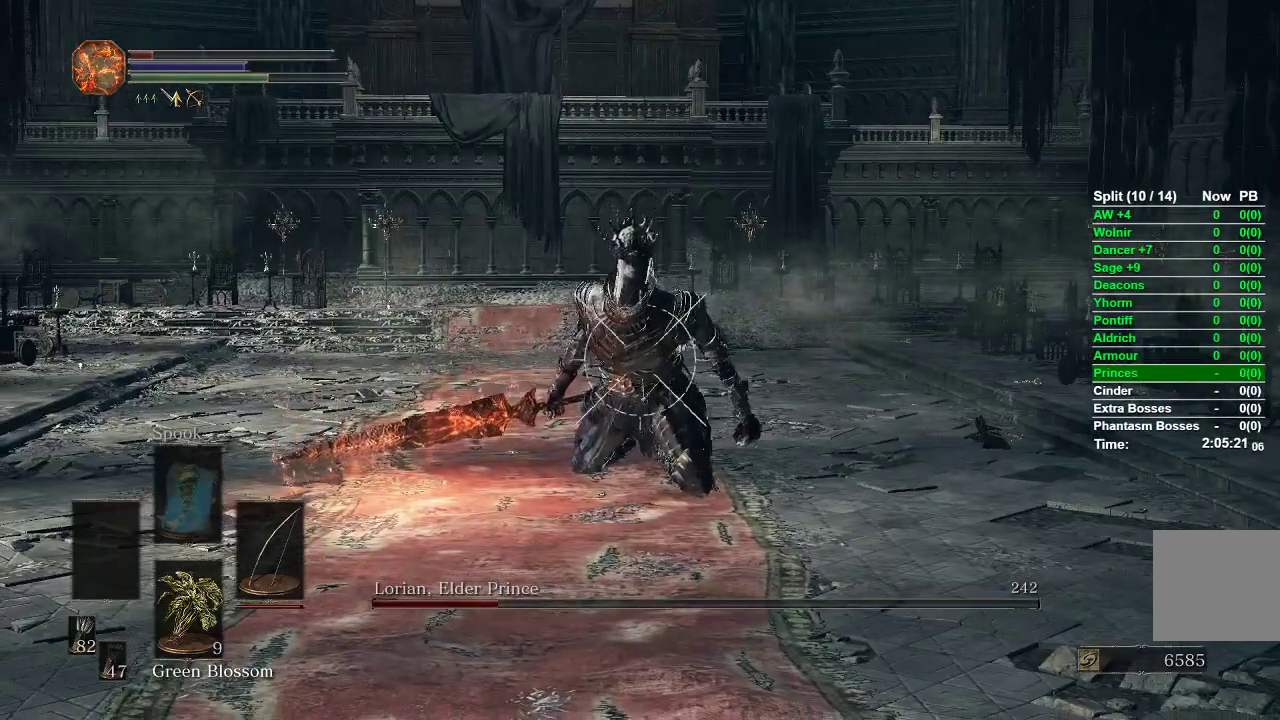
{"buttons": ["L1"], "left_stick": "center", "right_stick": "center", "events": []}
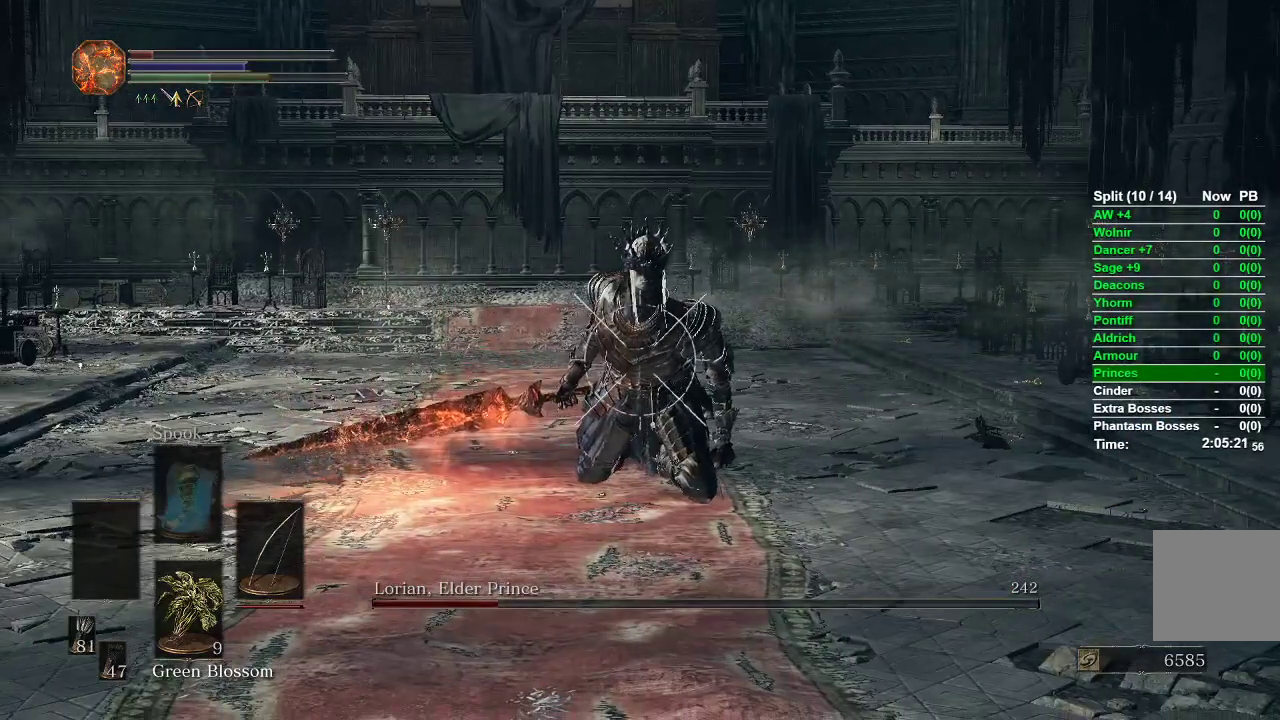
{"buttons": ["L1"], "left_stick": "center", "right_stick": "center", "events": []}
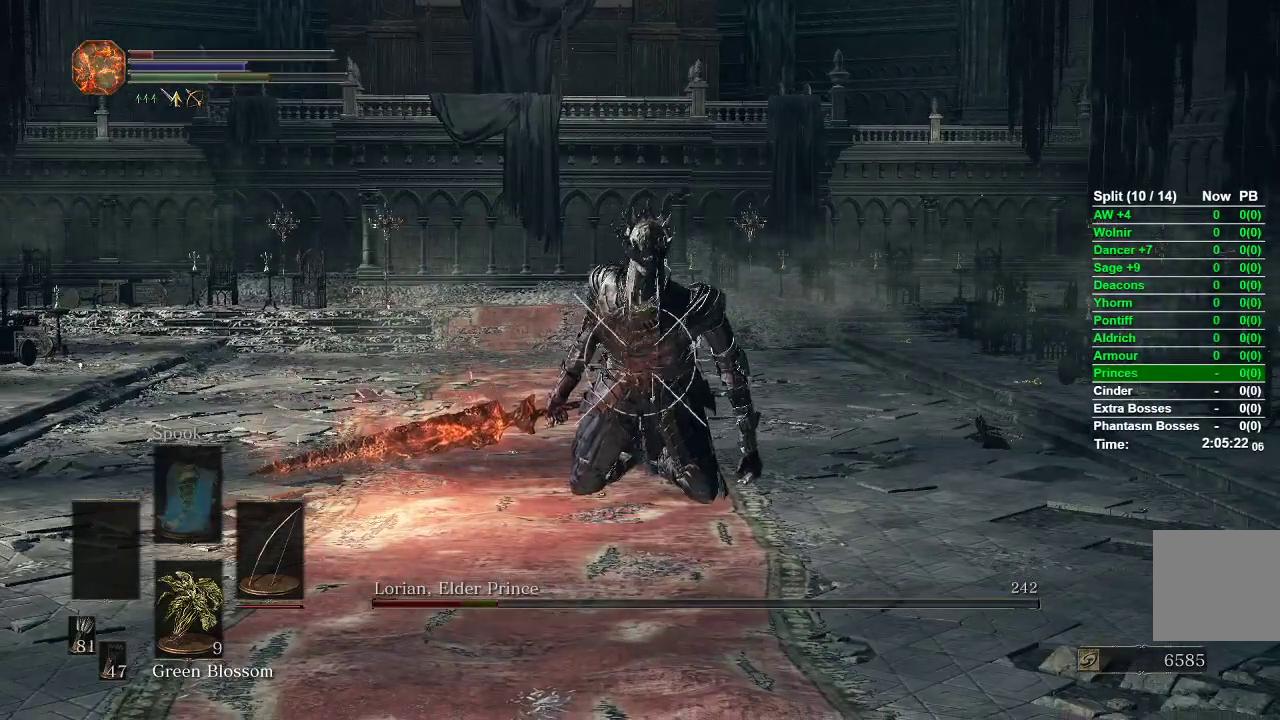
{"buttons": ["L1", "R1"], "left_stick": "center", "right_stick": "center", "events": [[250, "R1", "down"]]}
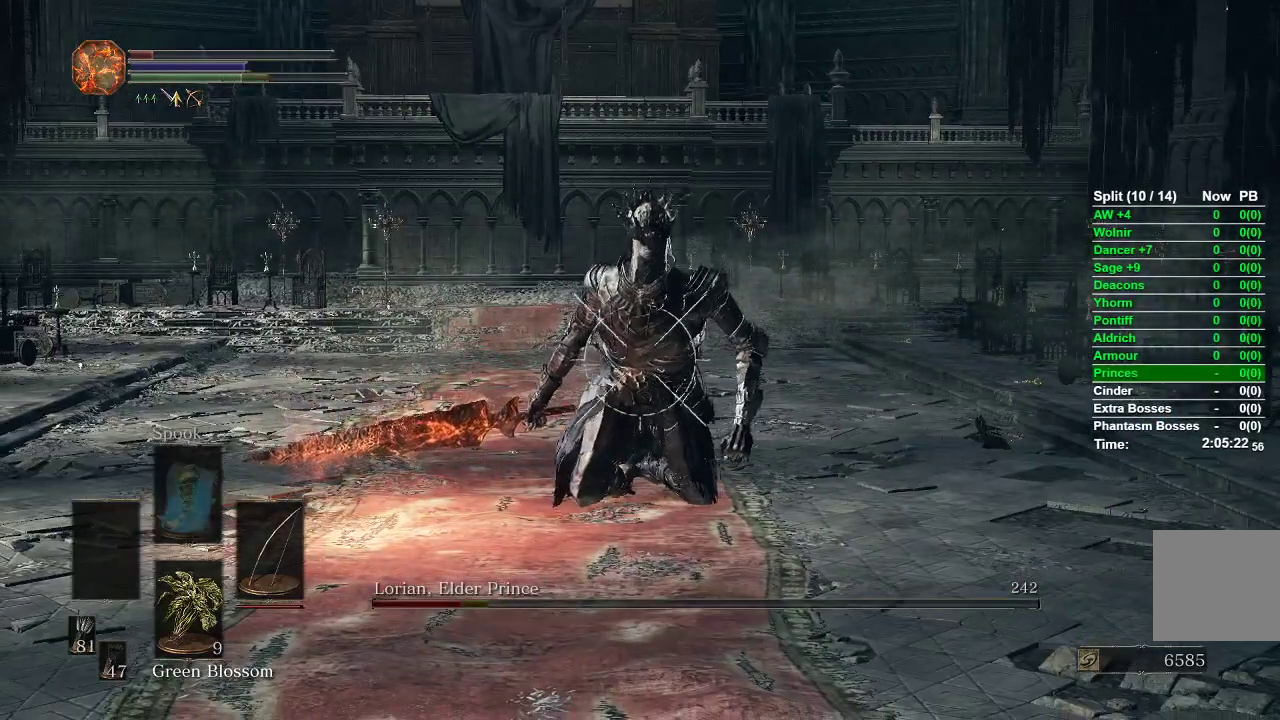
{"buttons": ["L1", "R1"], "left_stick": "center", "right_stick": "center", "events": []}
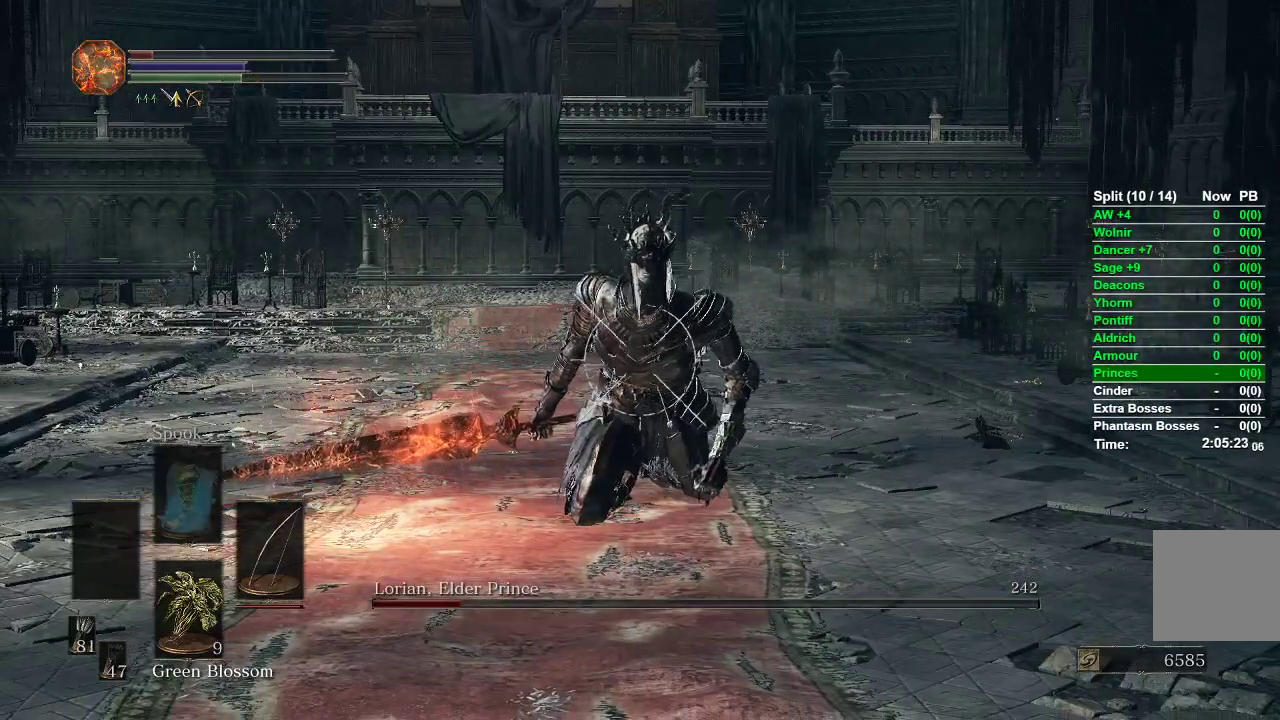
{"buttons": [], "left_stick": "center", "right_stick": "center", "events": [[167, "R1", "up"], [350, "R3", "down"], [400, "L1", "up"], [450, "R3", "up"]]}
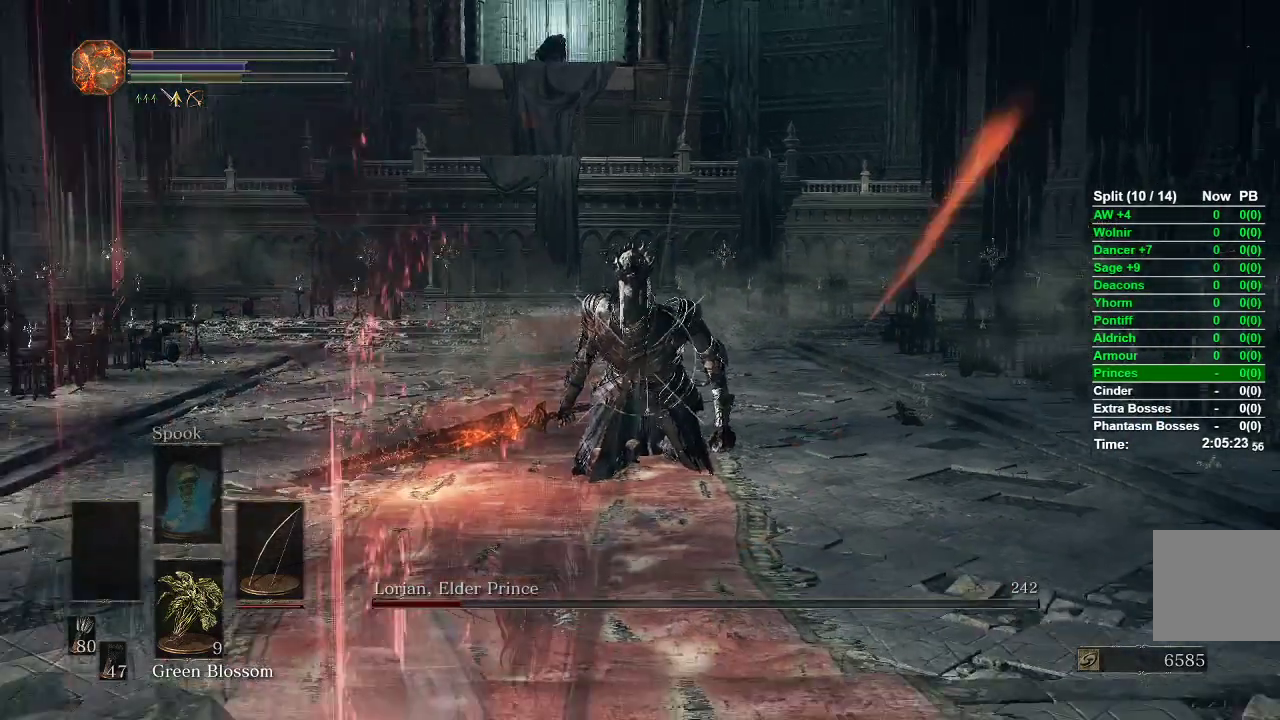
{"buttons": [], "left_stick": "center", "right_stick": "center", "events": []}
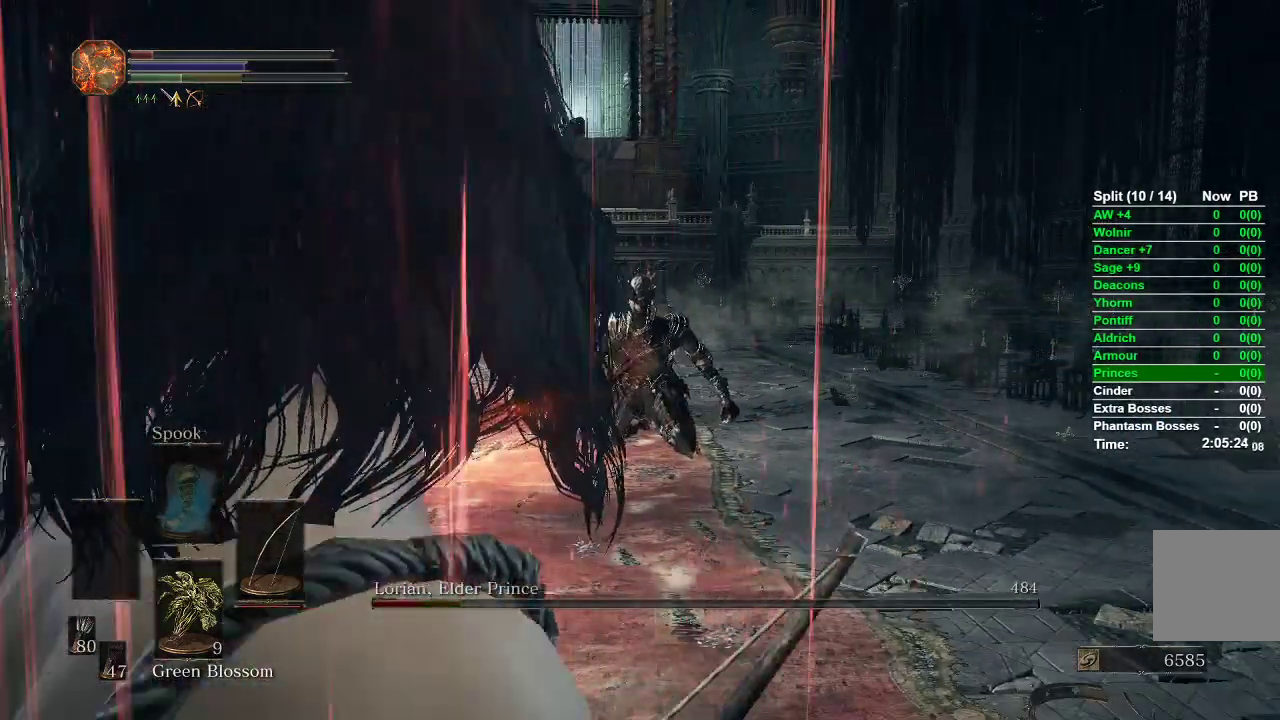
{"buttons": [], "left_stick": "up", "right_stick": "center", "events": [[50, "R3", "down"], [133, "R3", "up"], [283, "left_stick", "up"]]}
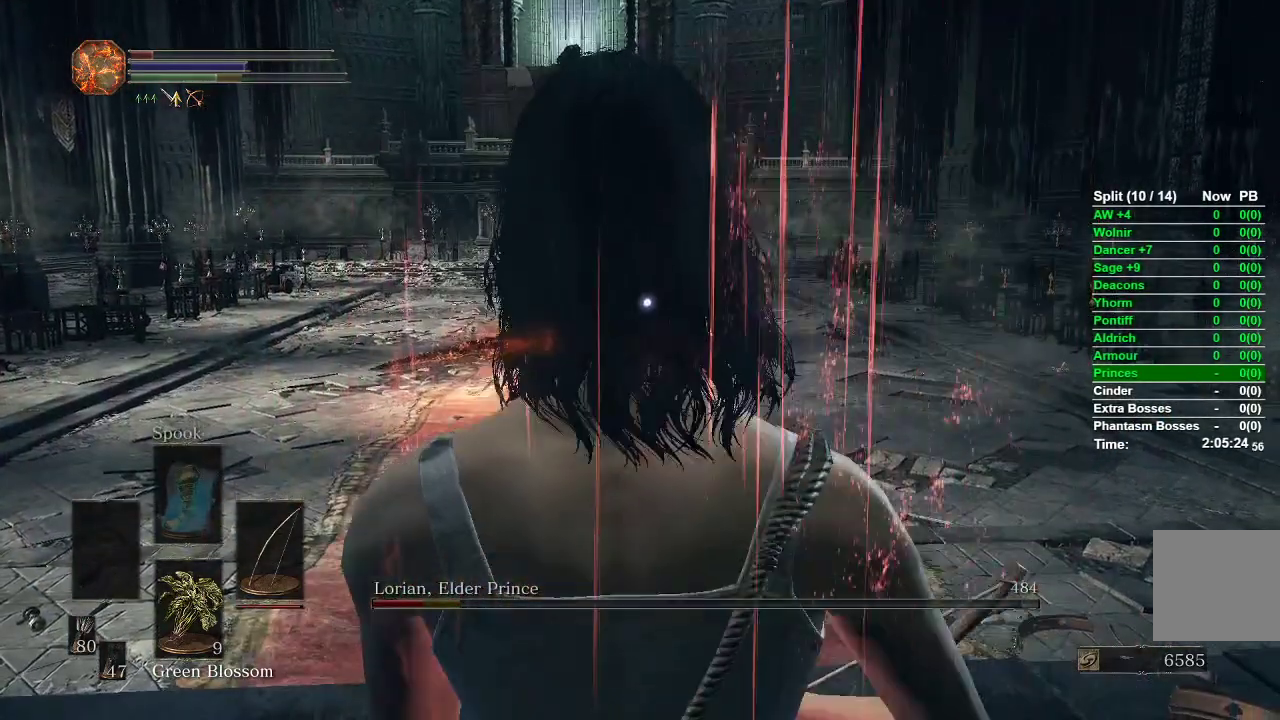
{"buttons": [], "left_stick": "up", "right_stick": "center", "events": []}
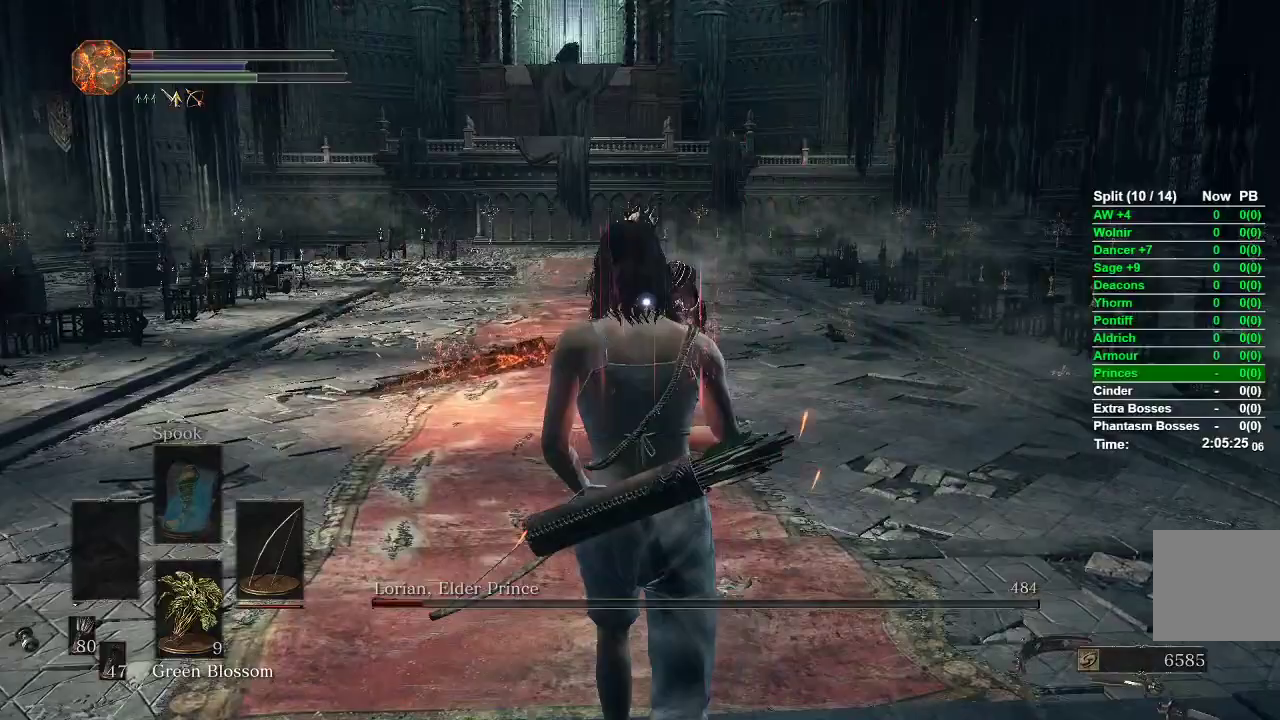
{"buttons": [], "left_stick": "up", "right_stick": "center", "events": []}
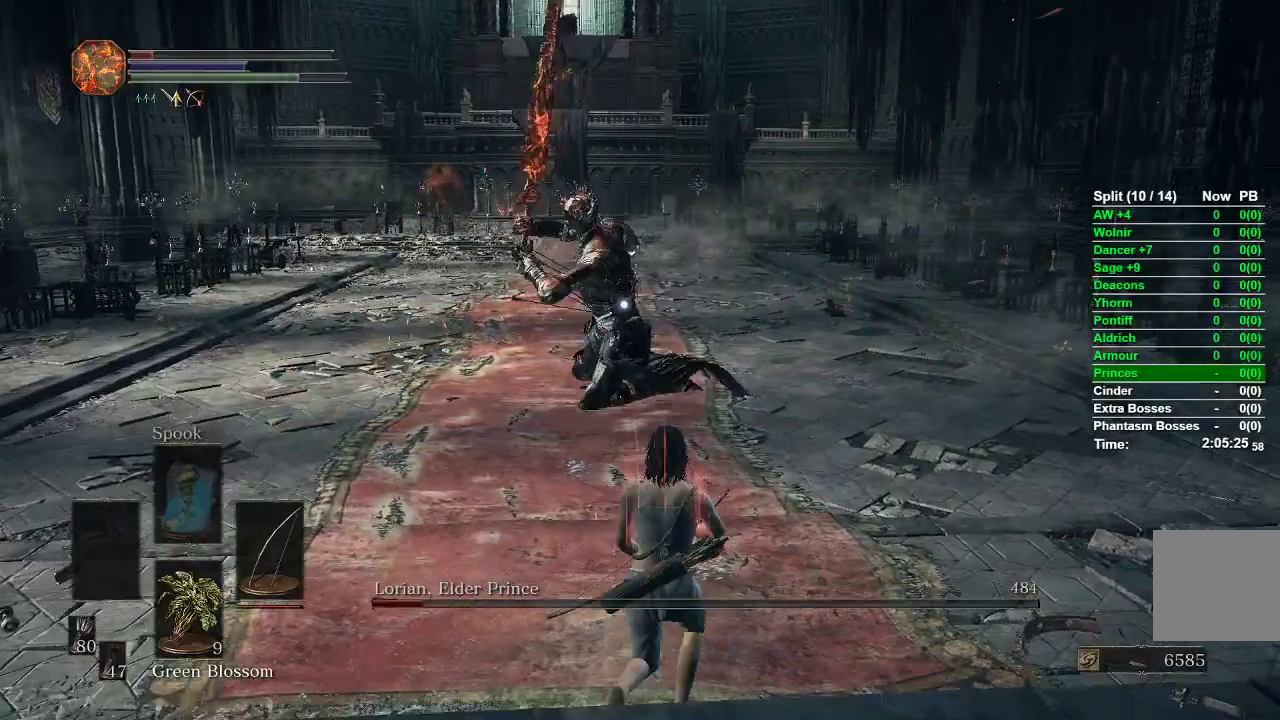
{"buttons": ["B"], "left_stick": "up", "right_stick": "center", "events": [[483, "B", "down"]]}
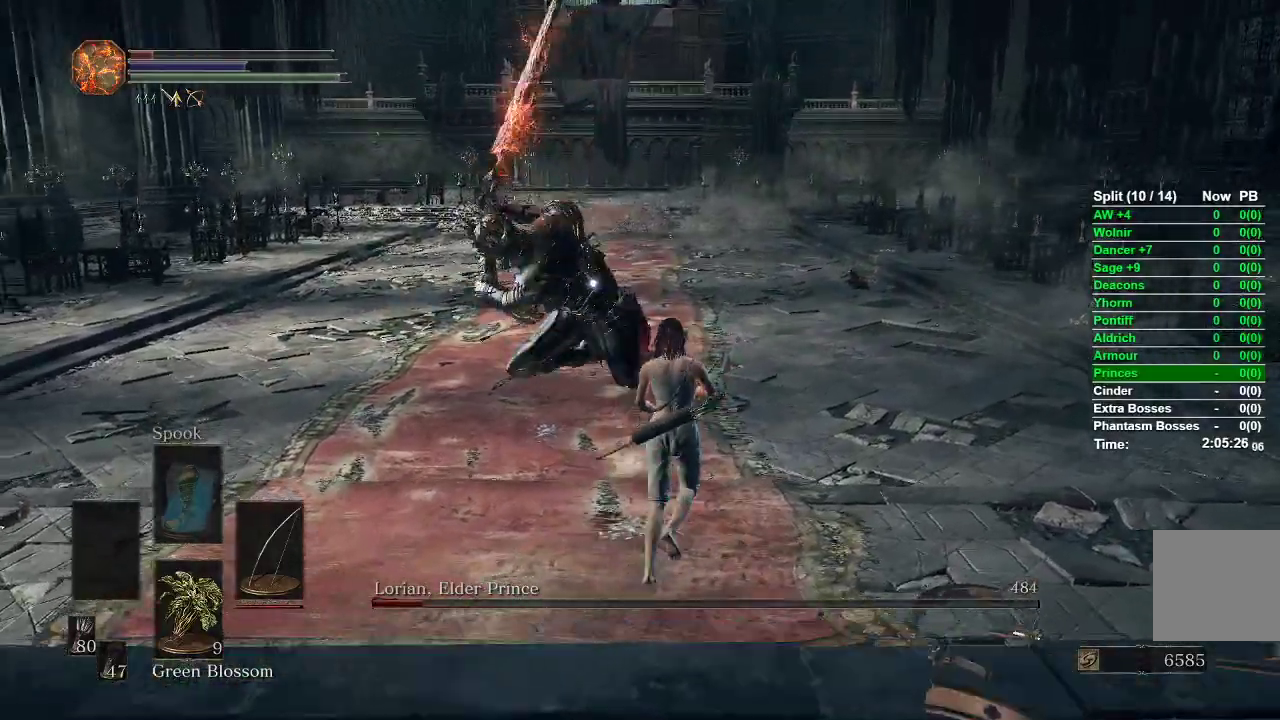
{"buttons": ["B"], "left_stick": "up-right", "right_stick": "center", "events": [[83, "B", "up"], [300, "left_stick", "center"], [450, "left_stick", "up-right"], [500, "B", "down"]]}